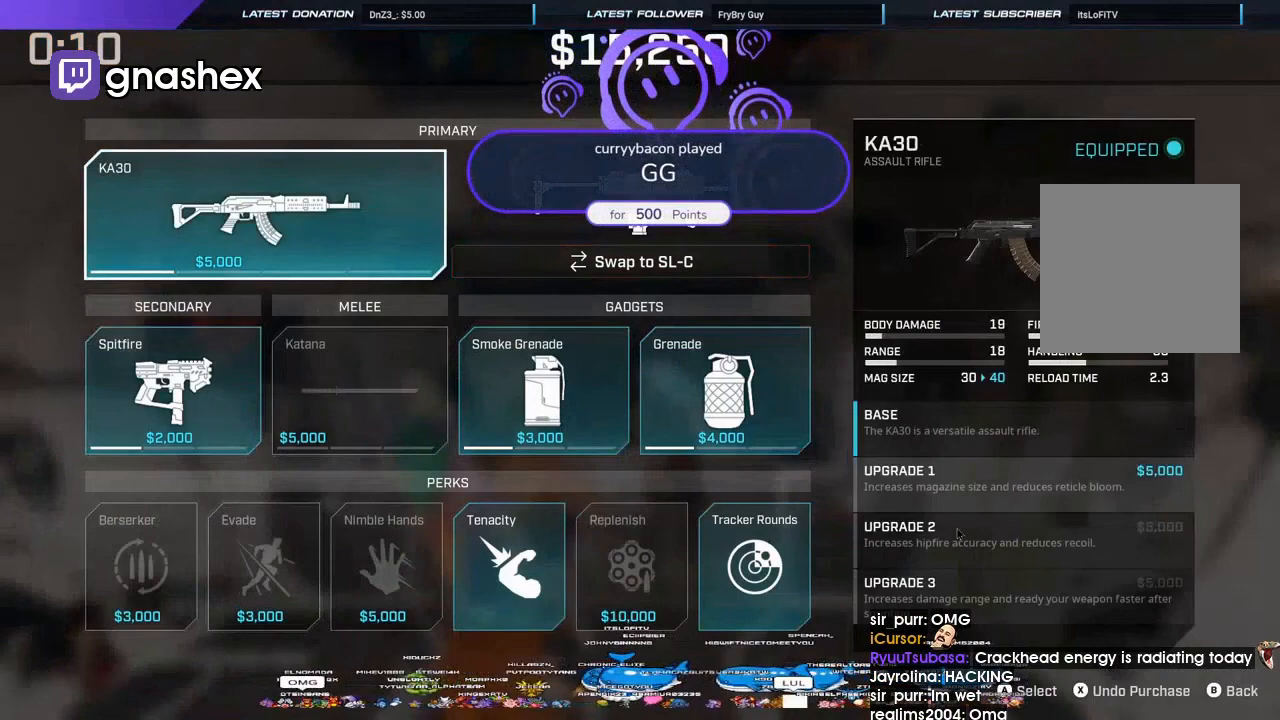
Gameplay with a controller (Xbox layout); each line is a JSON object with the inputs held at the frame after it. "events" lists button and stick changes between this image and that frame as [ms after this image, input, new state], when the widget could be followed in between.
{"buttons": [], "left_stick": "center", "right_stick": "center"}
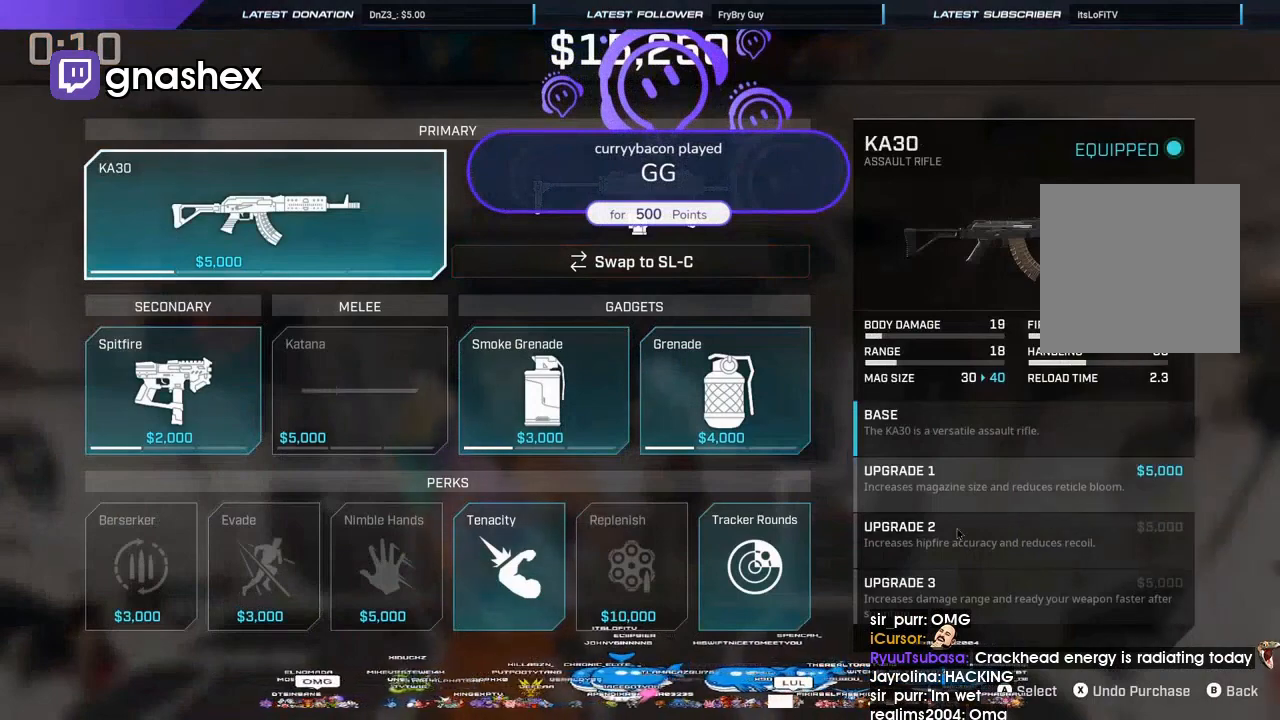
{"buttons": [], "left_stick": "center", "right_stick": "center", "events": [[67, "A", "down"], [133, "A", "up"], [200, "A", "down"], [267, "A", "up"], [300, "A", "down"], [367, "A", "up"], [433, "A", "down"], [500, "A", "up"]]}
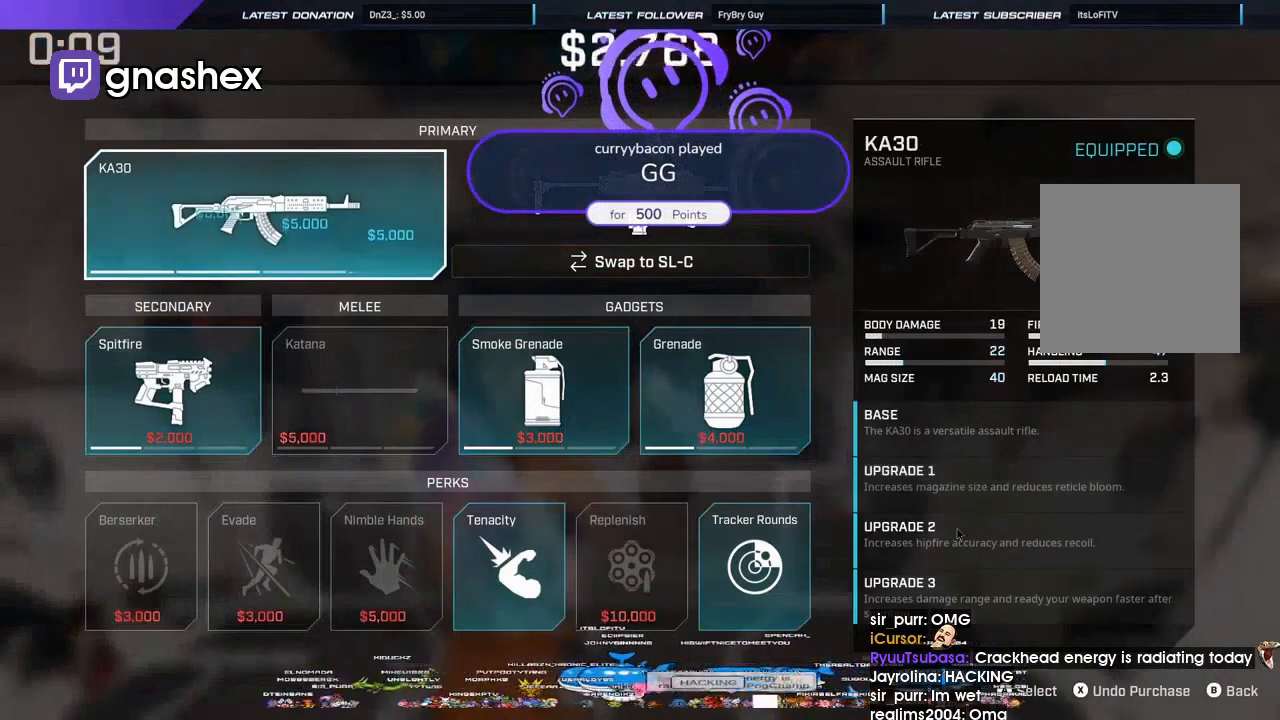
{"buttons": [], "left_stick": "center", "right_stick": "center", "events": [[167, "X", "down"], [233, "X", "up"], [267, "X", "down"], [333, "X", "up"], [400, "X", "down"], [500, "X", "up"]]}
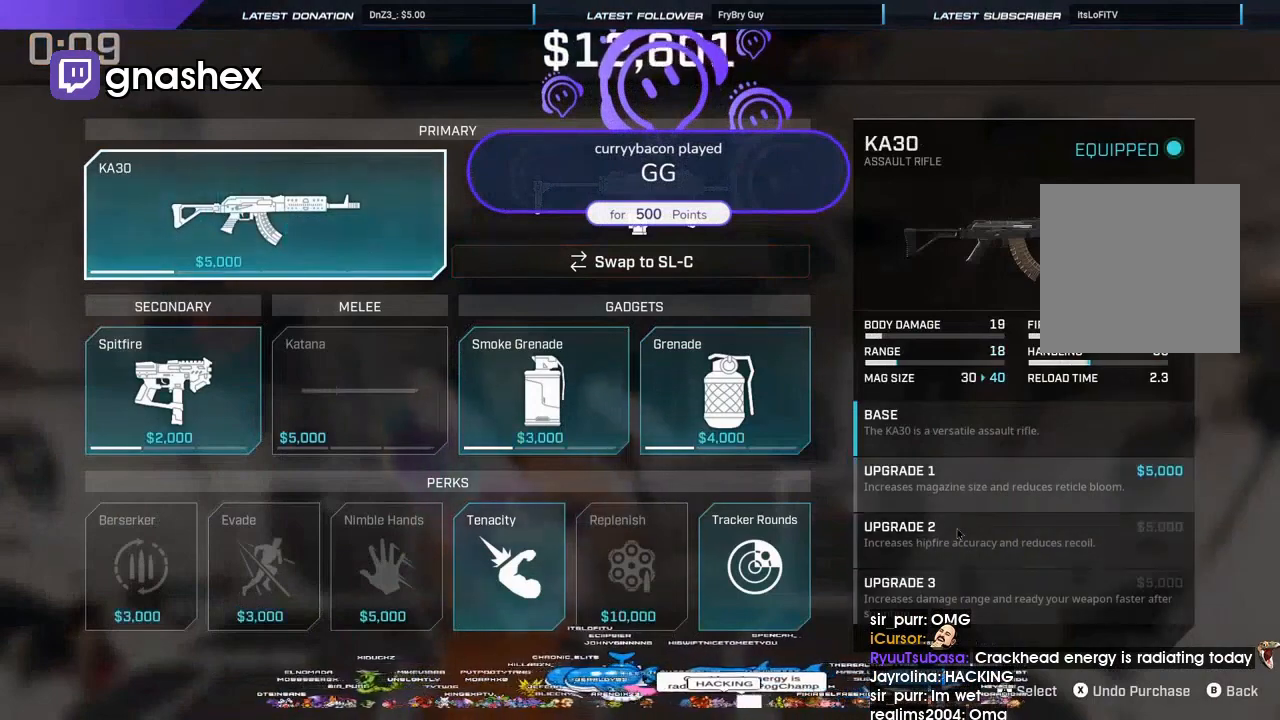
{"buttons": [], "left_stick": "center", "right_stick": "center", "events": [[133, "DPAD_RIGHT", "down"], [200, "DPAD_RIGHT", "up"], [267, "DPAD_DOWN", "down"], [333, "DPAD_DOWN", "up"], [333, "DPAD_RIGHT", "down"], [500, "DPAD_RIGHT", "up"]]}
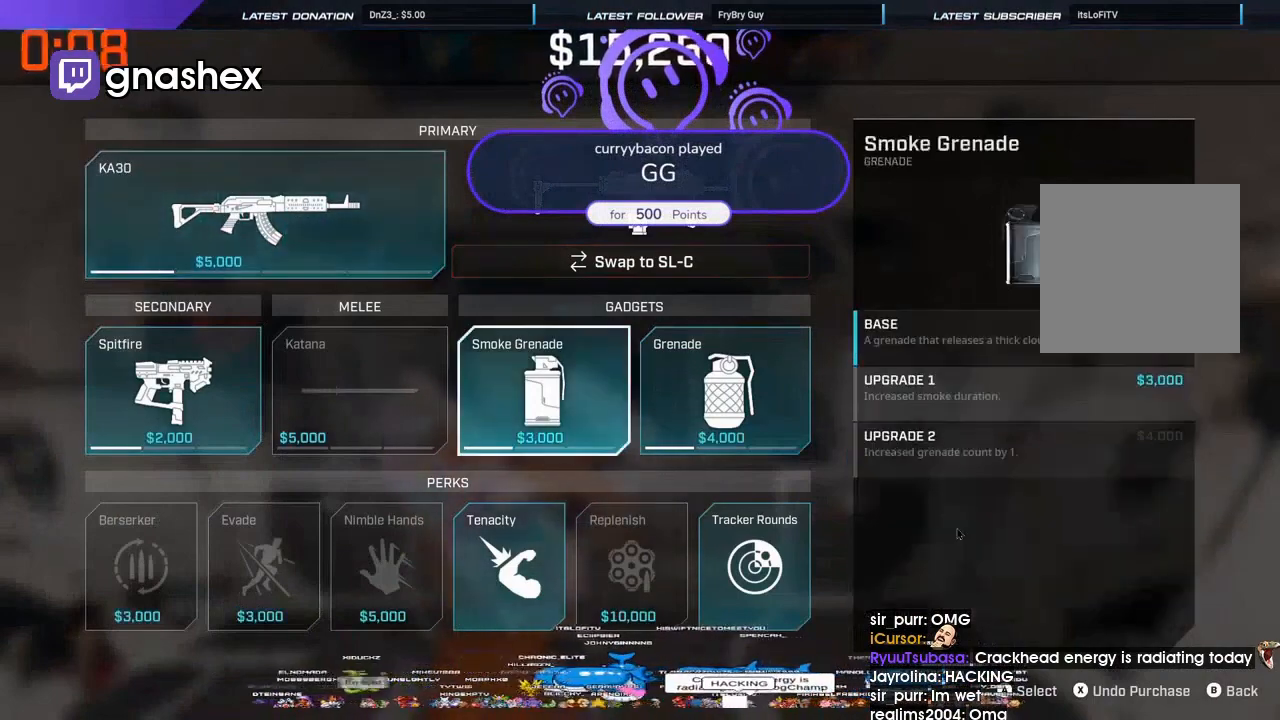
{"buttons": [], "left_stick": "center", "right_stick": "center", "events": [[100, "DPAD_RIGHT", "down"], [167, "DPAD_RIGHT", "up"], [267, "DPAD_LEFT", "down"], [333, "DPAD_LEFT", "up"], [400, "DPAD_LEFT", "down"], [467, "DPAD_LEFT", "up"]]}
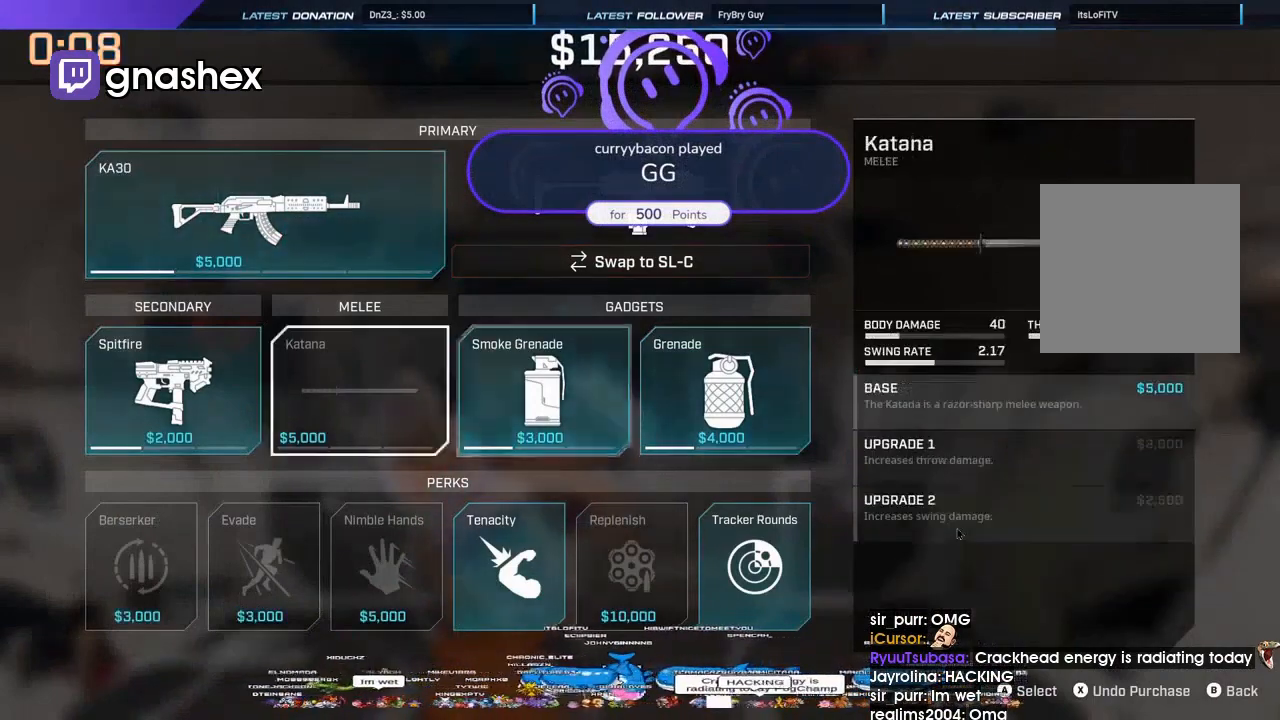
{"buttons": [], "left_stick": "center", "right_stick": "center", "events": [[133, "DPAD_LEFT", "down"], [200, "DPAD_LEFT", "up"], [267, "DPAD_DOWN", "down"], [333, "DPAD_DOWN", "up"], [400, "DPAD_UP", "down"], [500, "DPAD_UP", "up"]]}
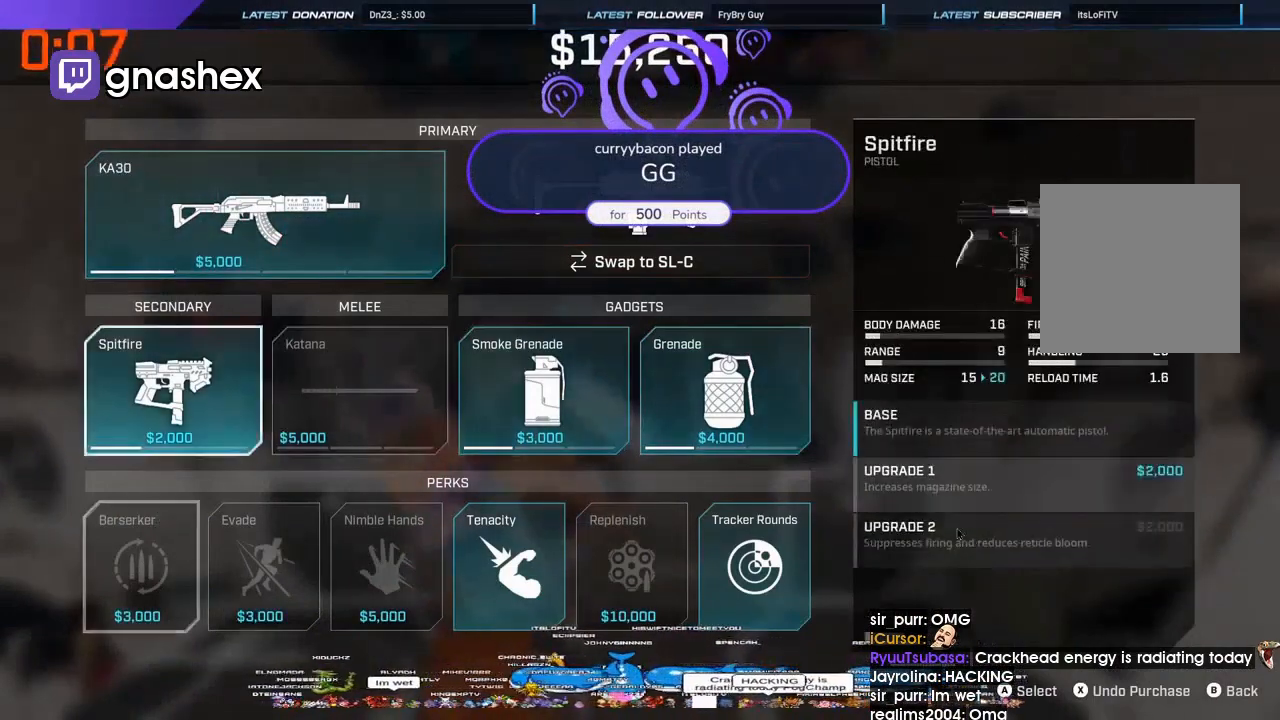
{"buttons": [], "left_stick": "center", "right_stick": "center", "events": [[67, "DPAD_RIGHT", "down"], [100, "DPAD_RIGHT", "up"], [167, "DPAD_RIGHT", "down"], [267, "DPAD_RIGHT", "up"], [300, "A", "down"], [333, "A", "up"], [400, "A", "down"], [500, "A", "up"]]}
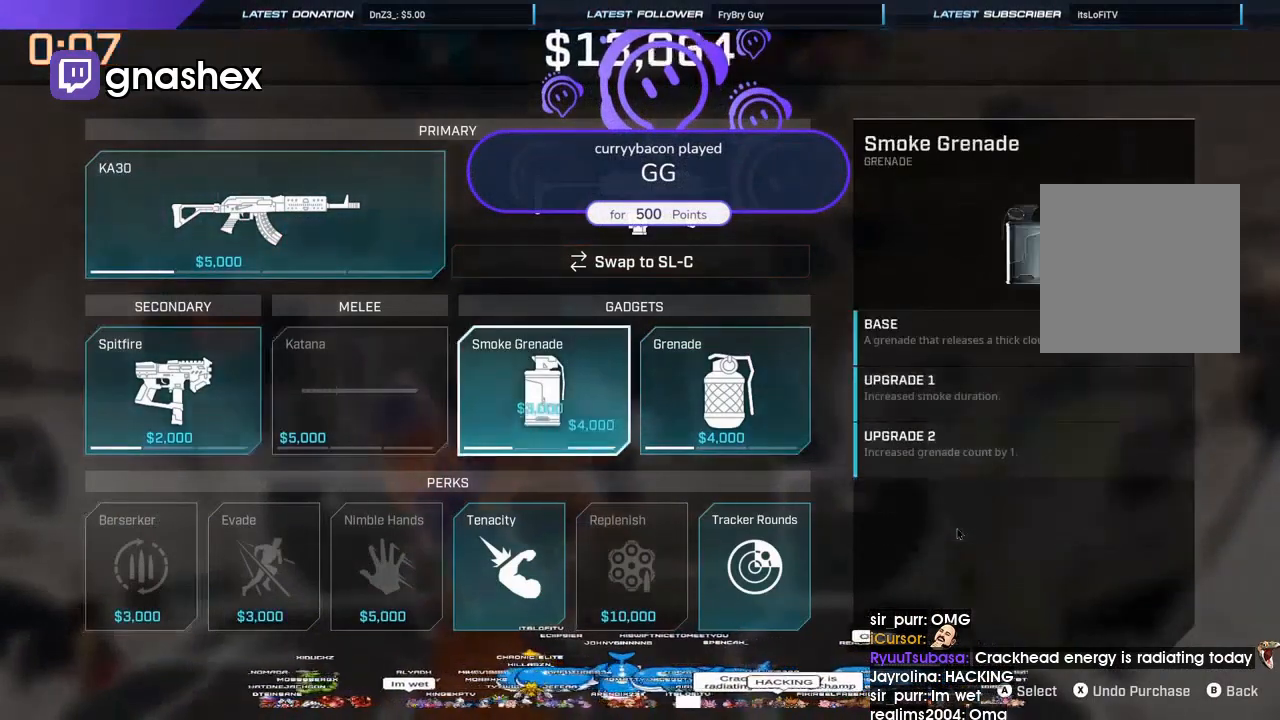
{"buttons": [], "left_stick": "center", "right_stick": "center", "events": [[100, "DPAD_LEFT", "down"], [167, "DPAD_LEFT", "up"], [233, "DPAD_DOWN", "down"], [300, "DPAD_DOWN", "up"], [367, "DPAD_LEFT", "down"], [433, "DPAD_LEFT", "up"]]}
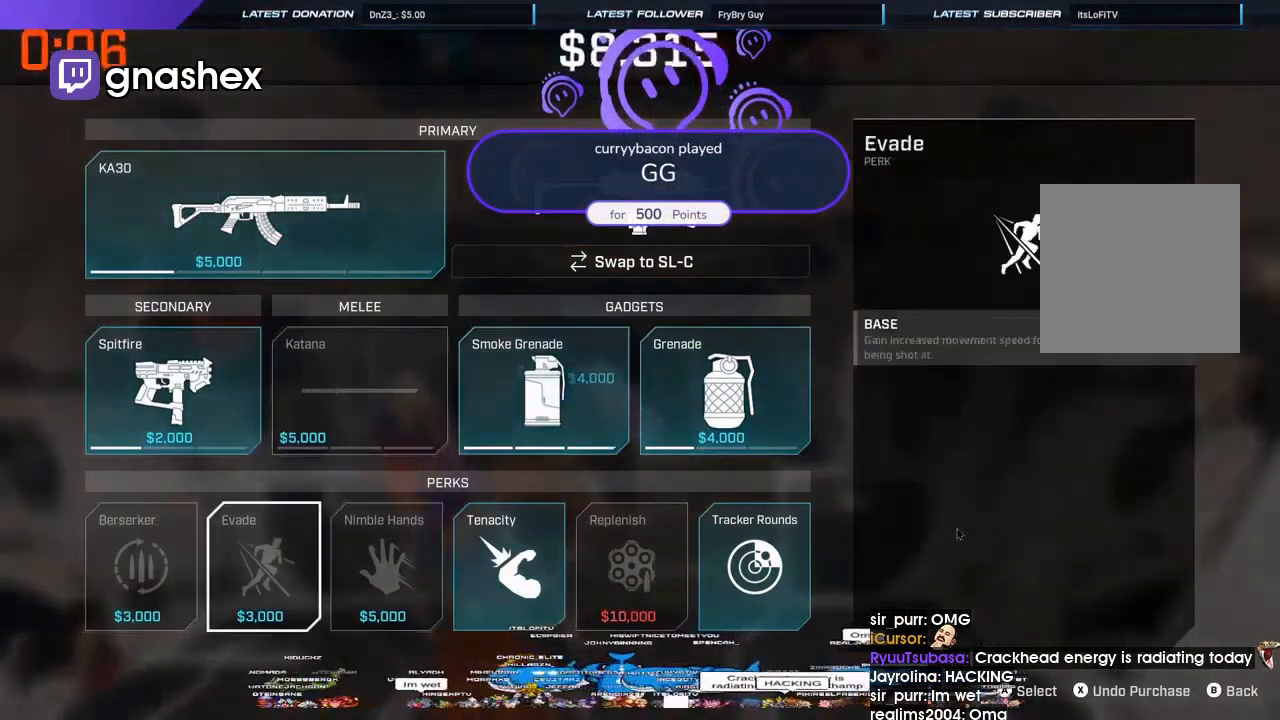
{"buttons": [], "left_stick": "center", "right_stick": "center", "events": []}
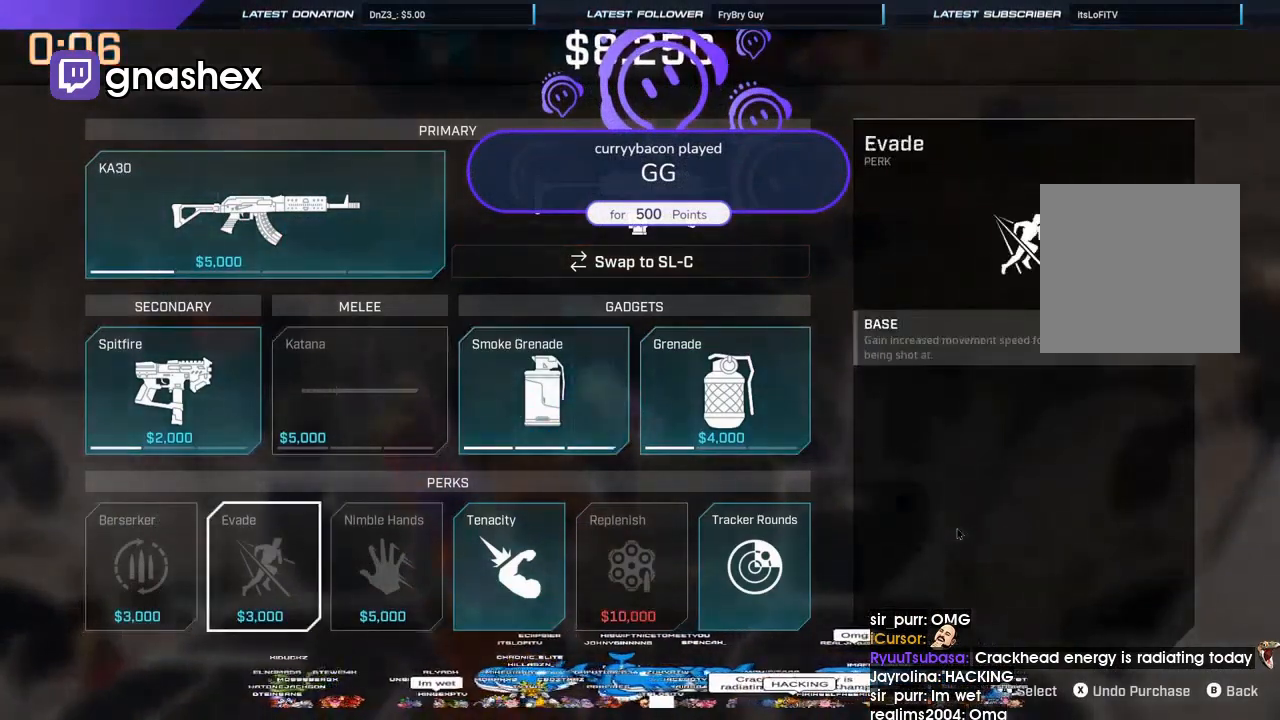
{"buttons": [], "left_stick": "center", "right_stick": "center", "events": [[67, "A", "down"], [133, "A", "up"], [167, "DPAD_RIGHT", "down"], [267, "DPAD_RIGHT", "up"]]}
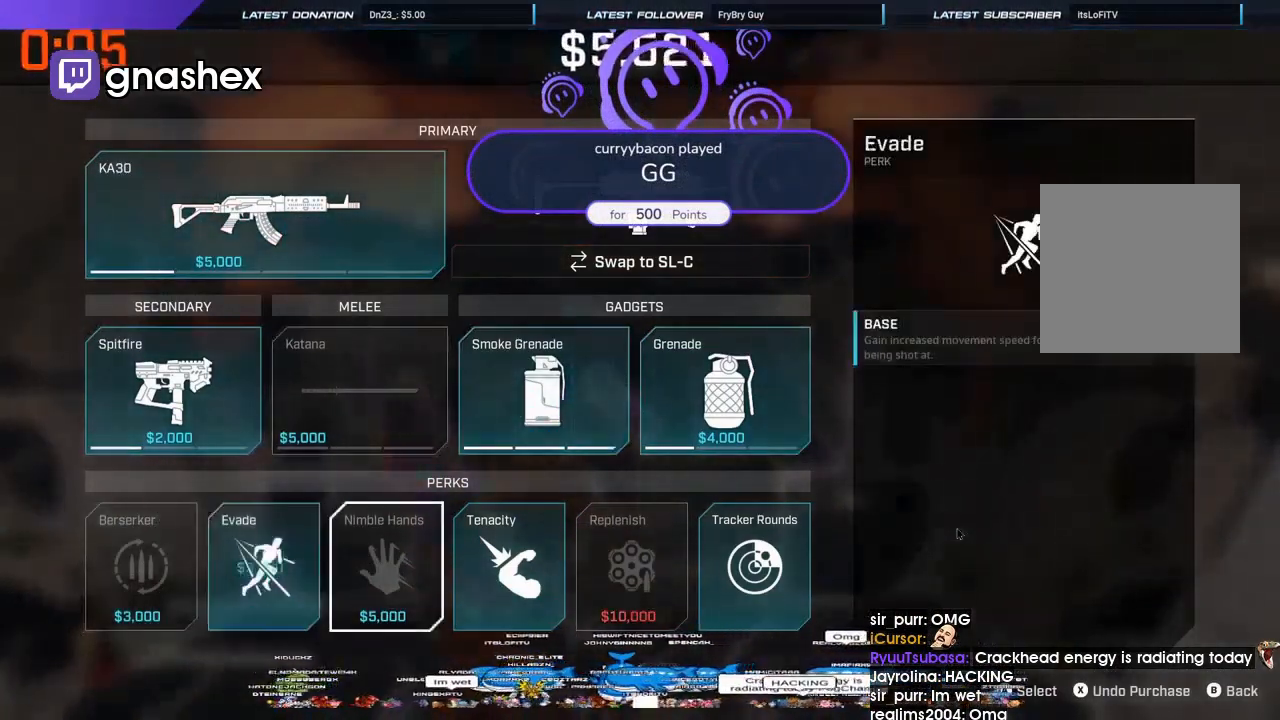
{"buttons": ["L3"], "left_stick": "up", "right_stick": "center", "events": [[67, "A", "down"], [133, "A", "up"], [200, "B", "down"], [267, "B", "up"], [333, "left_stick", "up"], [367, "L3", "down"], [367, "right_stick", "down"], [500, "right_stick", "center"]]}
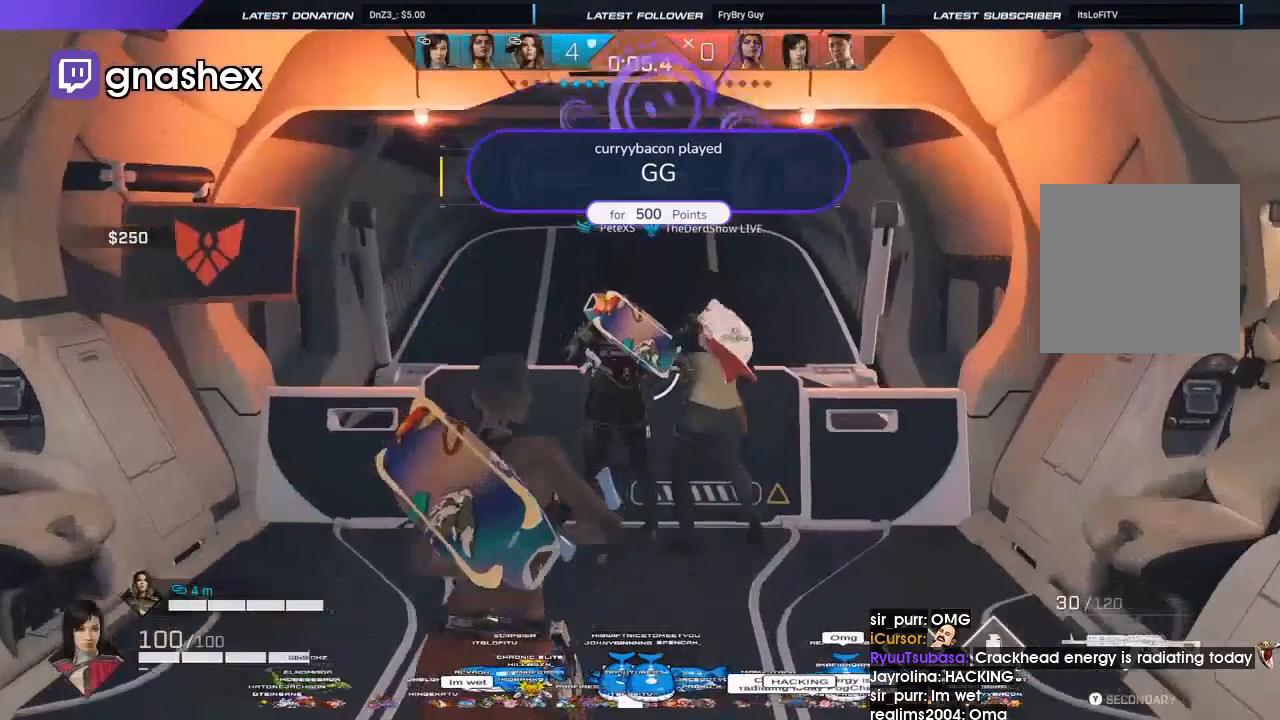
{"buttons": [], "left_stick": "up", "right_stick": "center", "events": [[33, "L3", "up"], [100, "Y", "down"], [167, "Y", "up"], [300, "Y", "down"], [367, "Y", "up"], [433, "Y", "down"], [500, "Y", "up"]]}
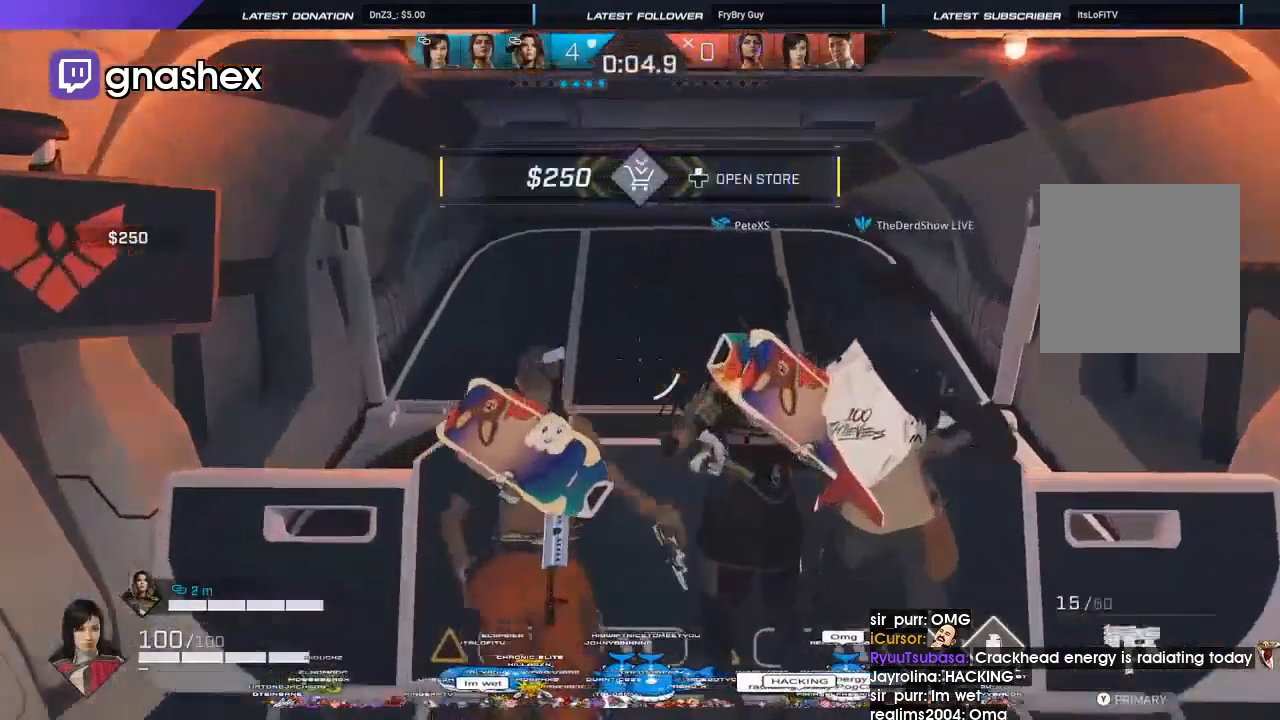
{"buttons": [], "left_stick": "center", "right_stick": "center", "events": [[67, "Y", "down"], [100, "left_stick", "center"], [133, "Y", "up"], [267, "L3", "down"], [267, "R3", "down"], [367, "R3", "up"], [400, "L3", "up"]]}
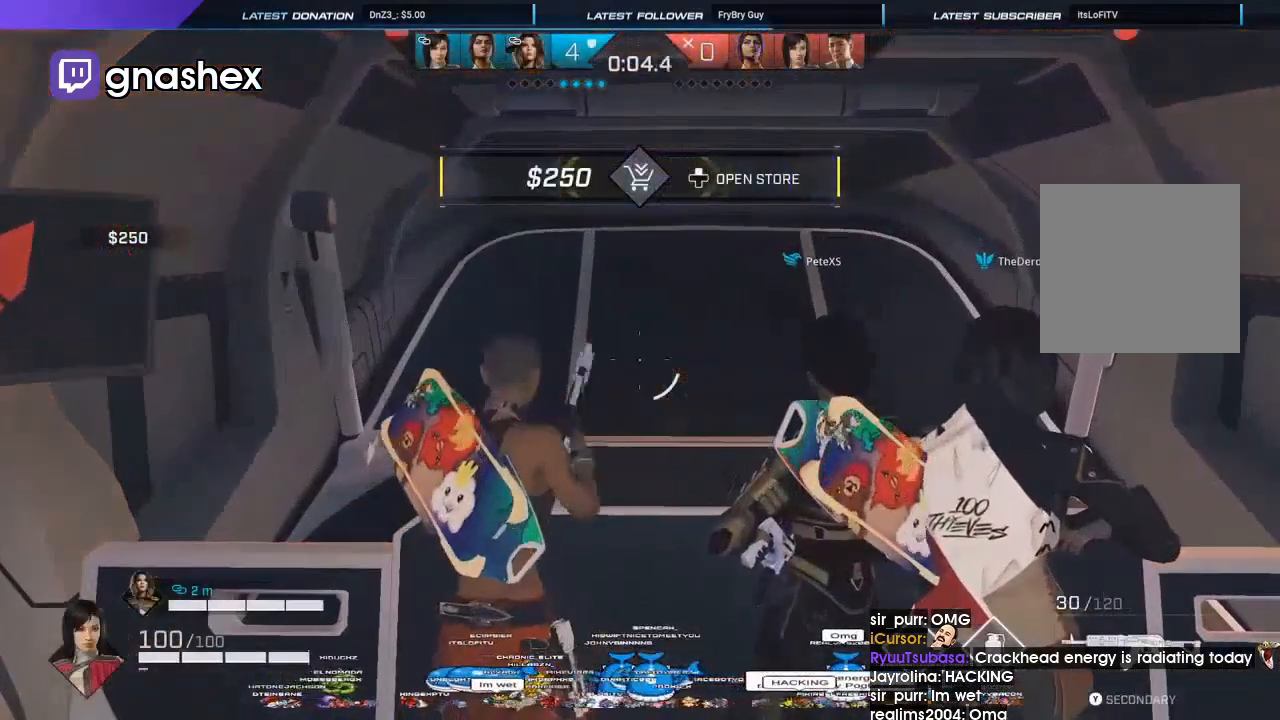
{"buttons": [], "left_stick": "center", "right_stick": "center", "events": []}
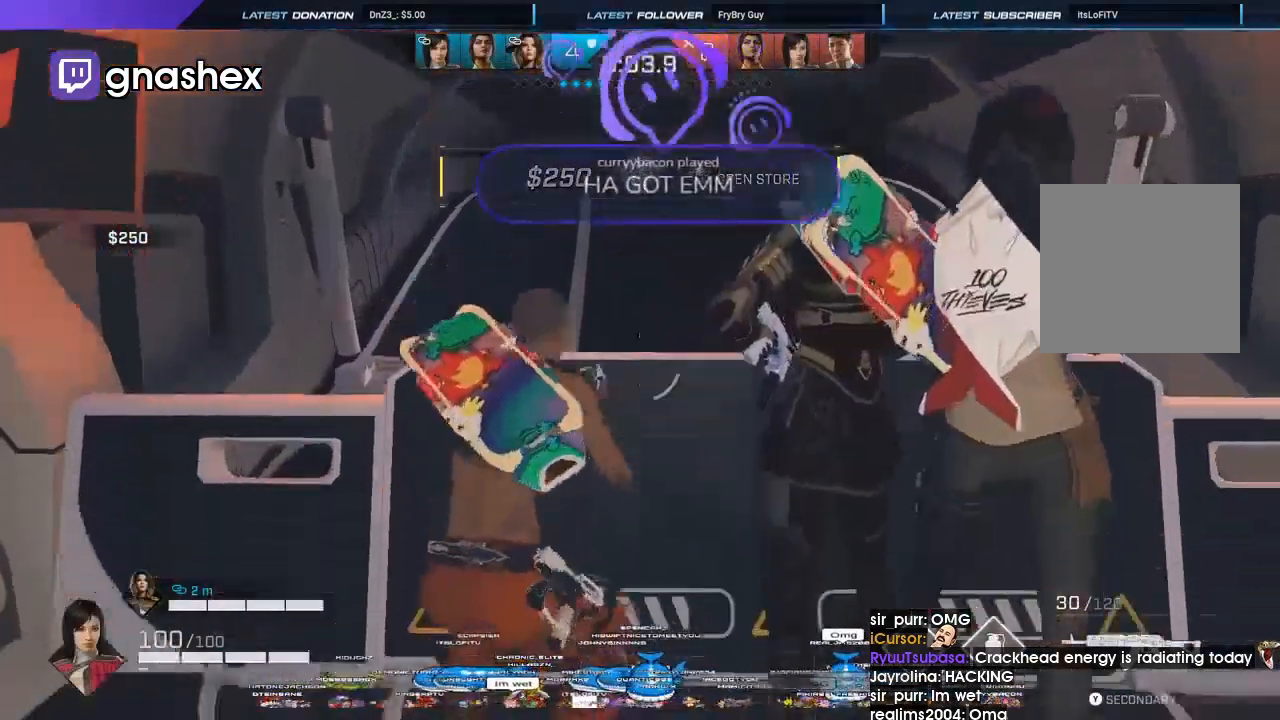
{"buttons": [], "left_stick": "center", "right_stick": "center", "events": [[67, "R3", "down"], [167, "R3", "up"]]}
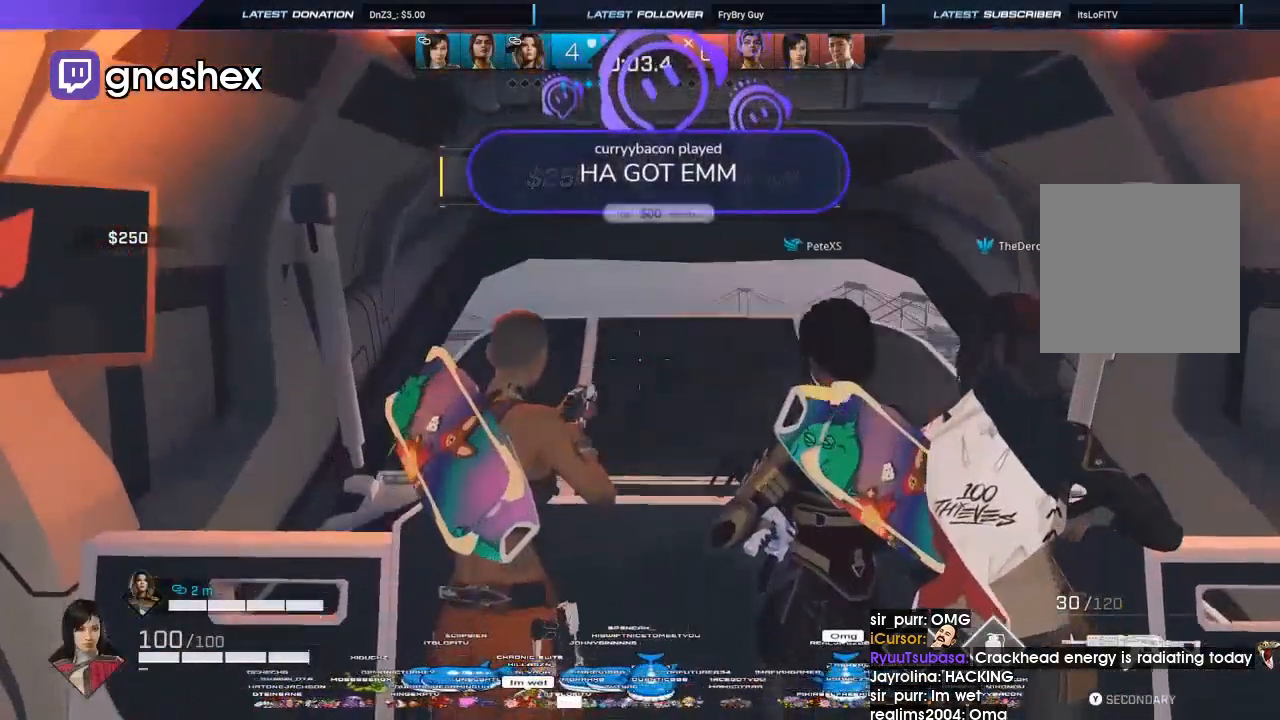
{"buttons": [], "left_stick": "center", "right_stick": "center", "events": []}
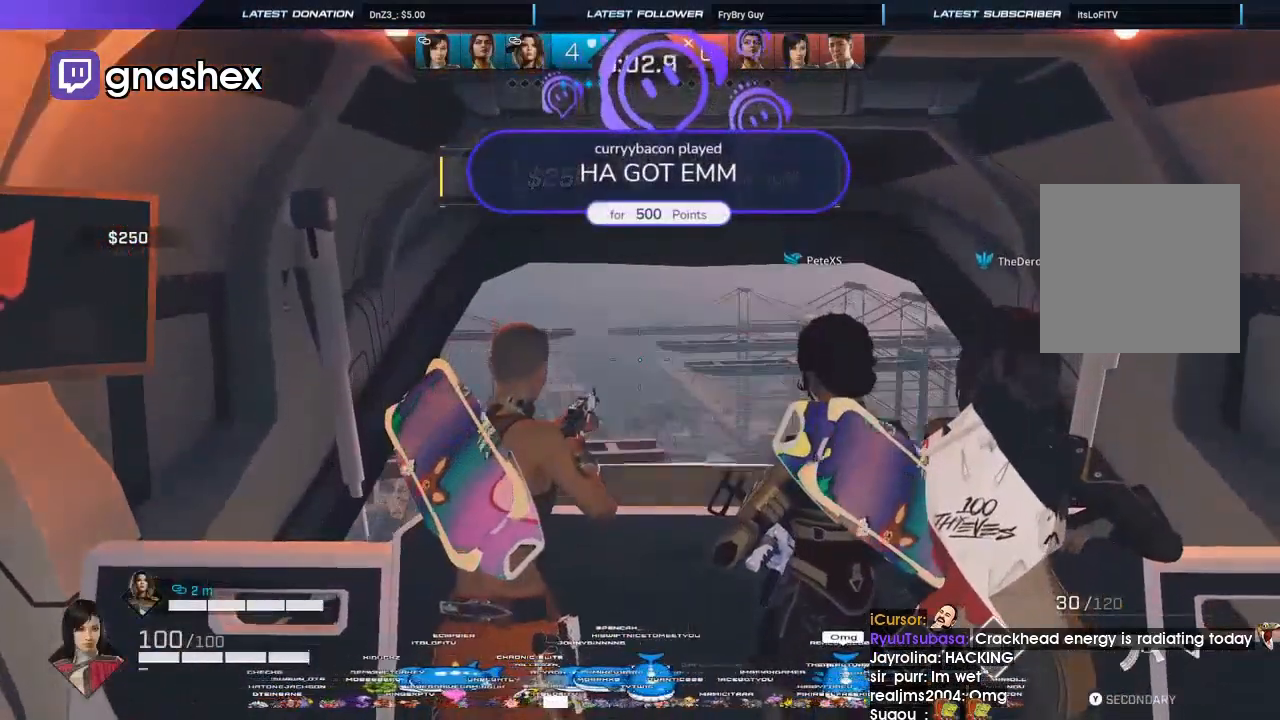
{"buttons": ["Y"], "left_stick": "center", "right_stick": "center", "events": [[300, "Y", "down"], [400, "Y", "up"], [500, "Y", "down"]]}
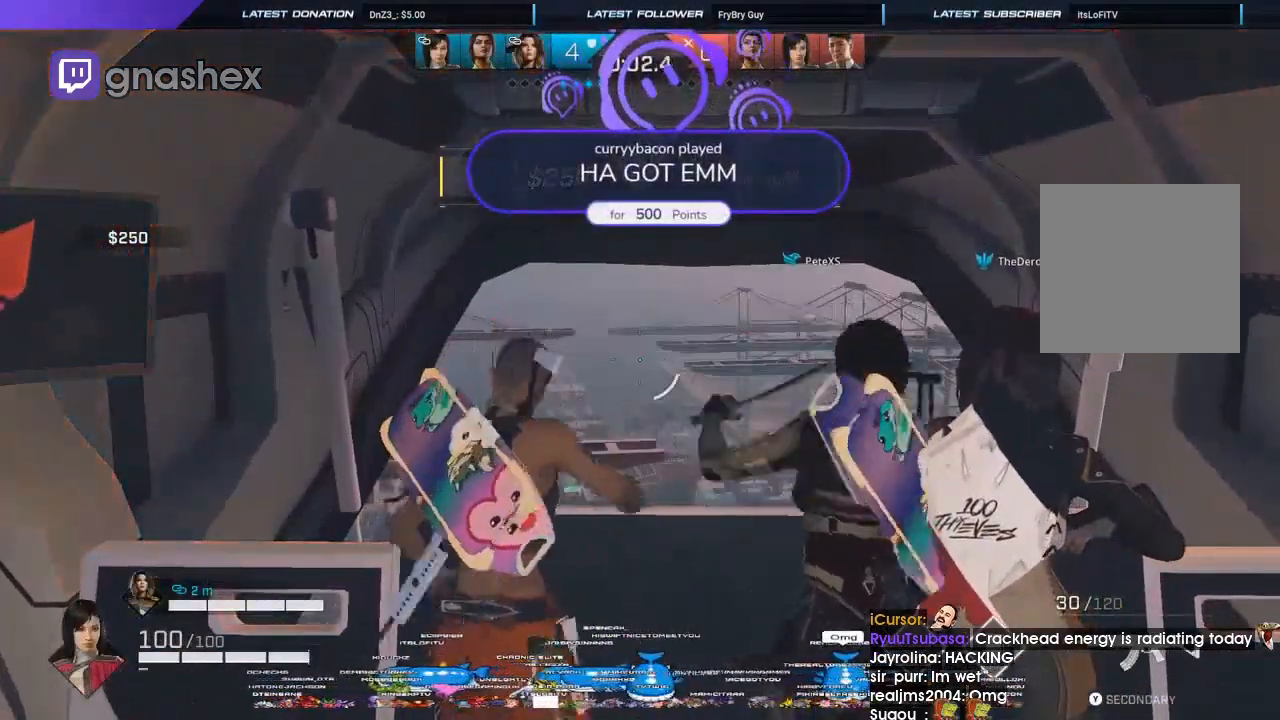
{"buttons": [], "left_stick": "center", "right_stick": "center", "events": [[67, "Y", "up"], [167, "Y", "down"], [233, "Y", "up"], [300, "Y", "down"], [367, "Y", "up"], [433, "Y", "down"], [500, "Y", "up"]]}
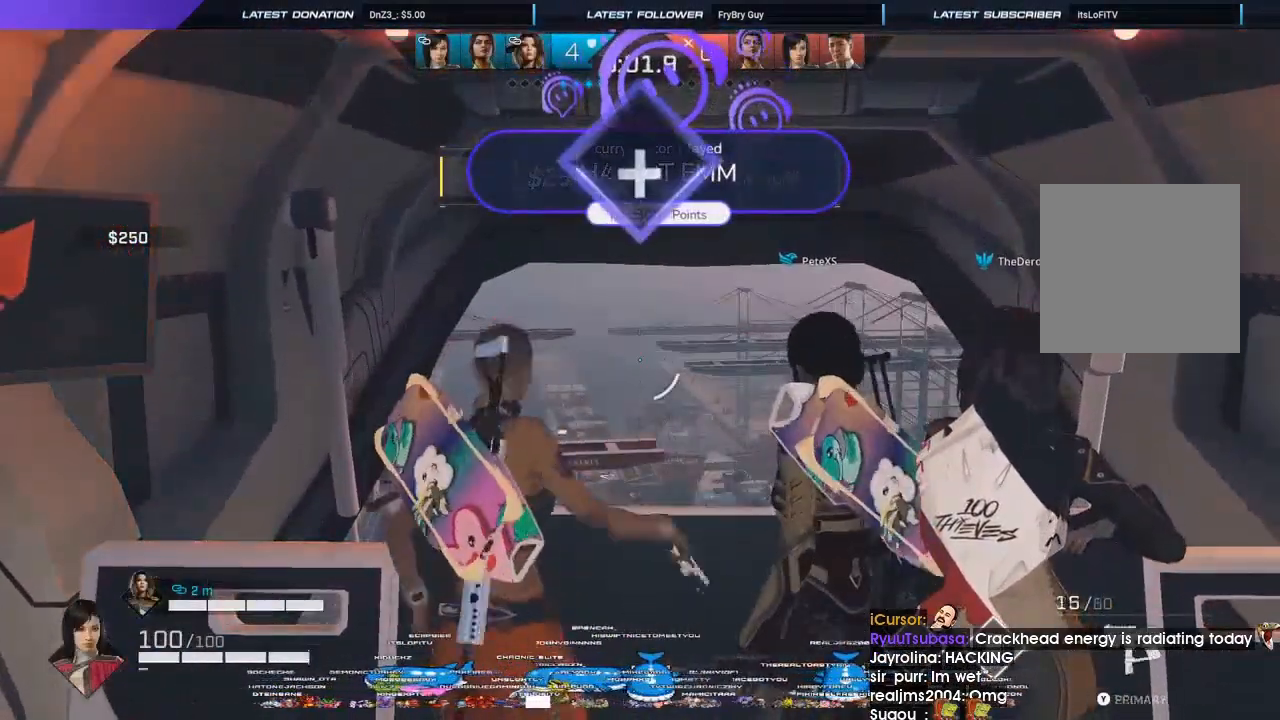
{"buttons": ["Y"], "left_stick": "center", "right_stick": "center", "events": [[67, "Y", "down"], [133, "Y", "up"], [200, "Y", "down"], [267, "Y", "up"], [333, "Y", "down"], [400, "Y", "up"], [467, "Y", "down"]]}
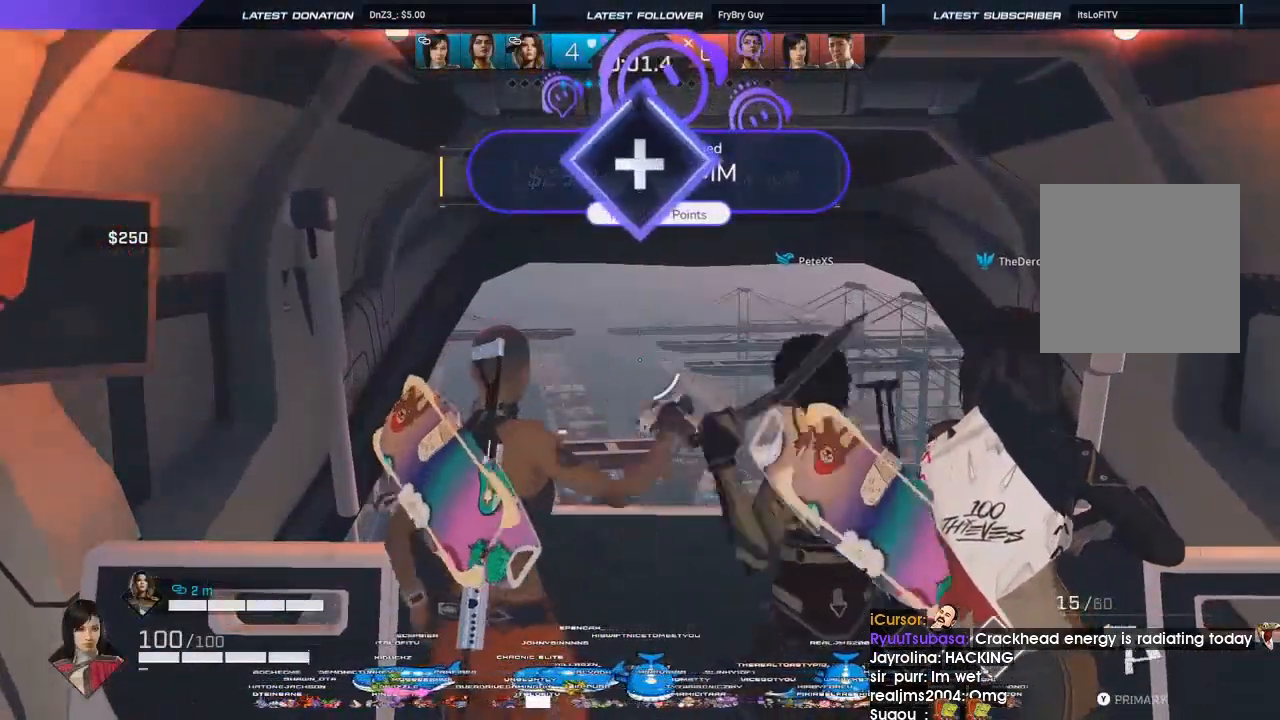
{"buttons": [], "left_stick": "center", "right_stick": "center", "events": [[33, "Y", "up"], [100, "Y", "down"], [167, "Y", "up"], [267, "Y", "down"], [333, "Y", "up"], [400, "Y", "down"], [433, "Y", "up"]]}
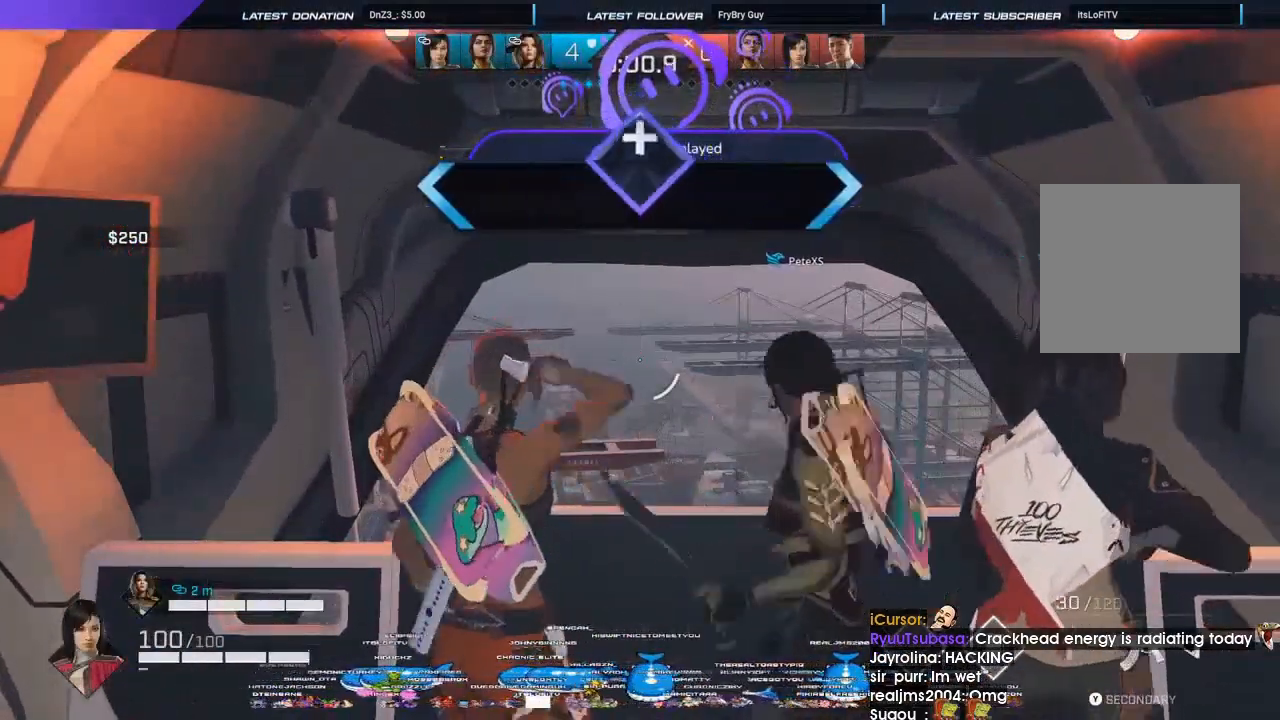
{"buttons": [], "left_stick": "center", "right_stick": "center", "events": [[33, "Y", "down"], [100, "Y", "up"], [167, "Y", "down"], [233, "Y", "up"], [300, "Y", "down"], [367, "Y", "up"], [433, "Y", "down"], [500, "Y", "up"]]}
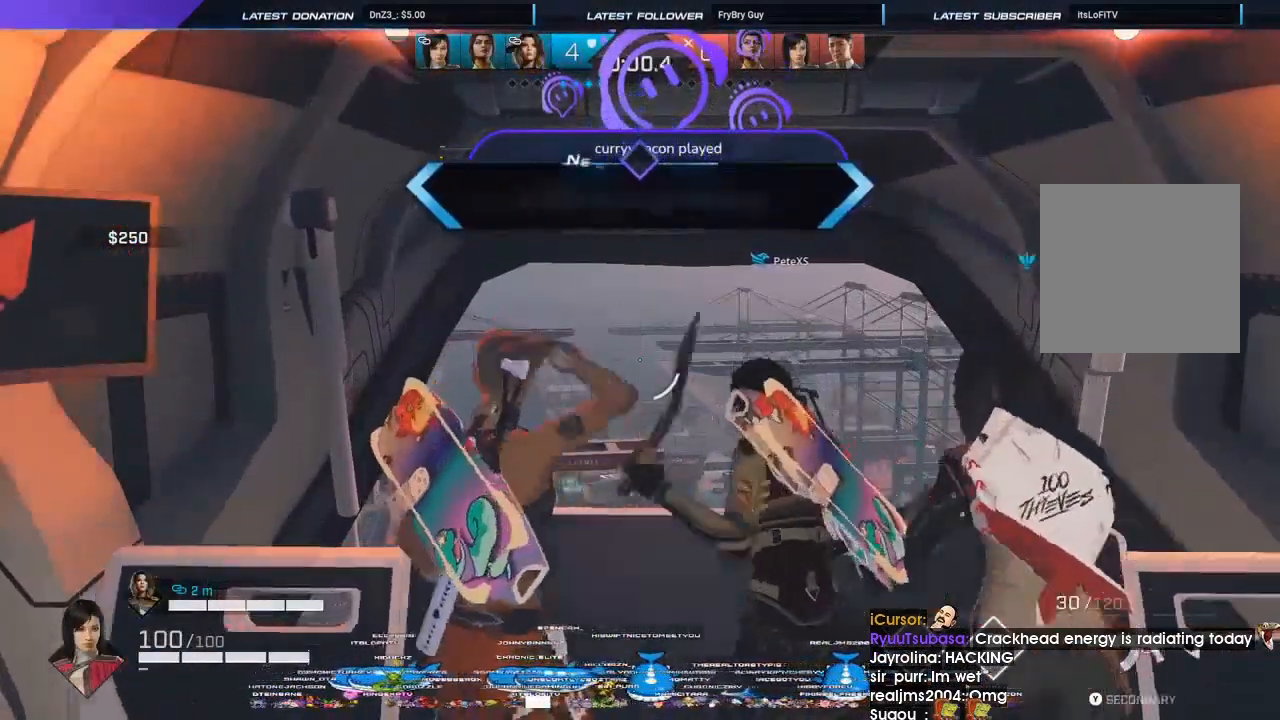
{"buttons": [], "left_stick": "up", "right_stick": "center", "events": [[67, "Y", "down"], [133, "Y", "up"], [200, "Y", "down"], [267, "Y", "up"], [267, "left_stick", "up"], [333, "right_stick", "down"], [400, "B", "down"], [500, "B", "up"], [500, "right_stick", "center"]]}
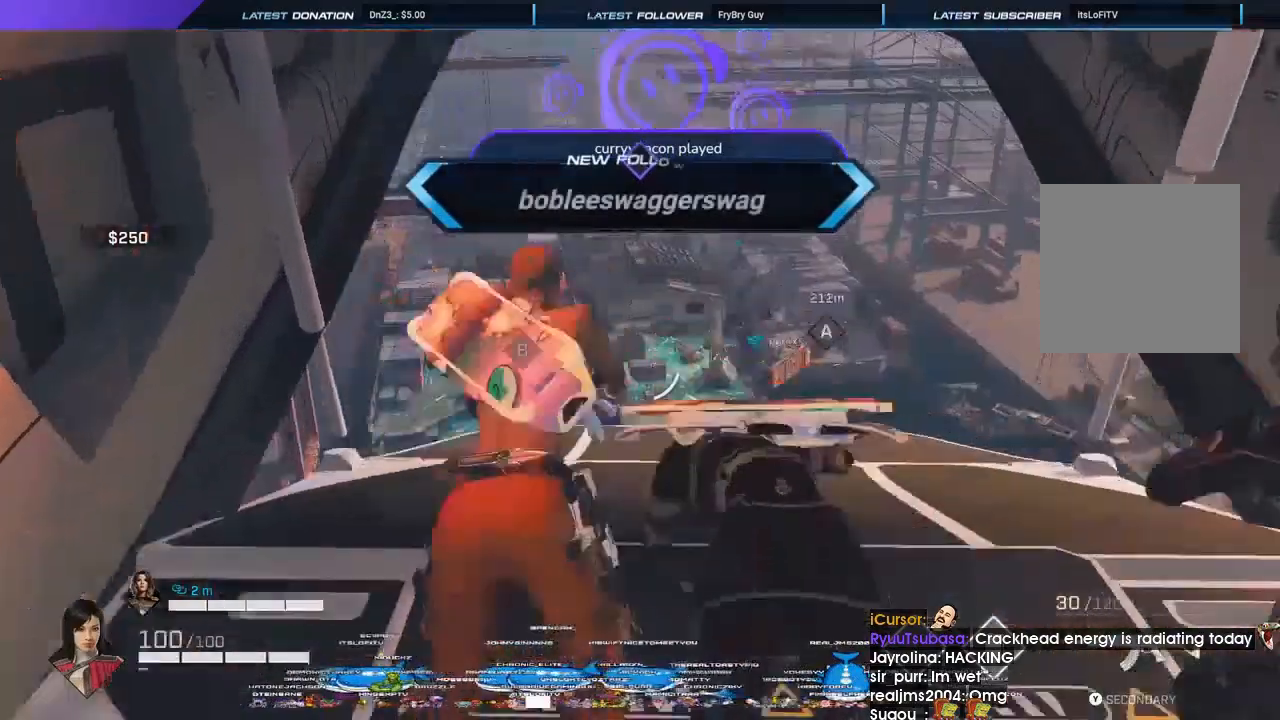
{"buttons": ["SELECT"], "left_stick": "up", "right_stick": "center", "events": [[300, "L3", "down"], [433, "SELECT", "down"], [500, "L3", "up"]]}
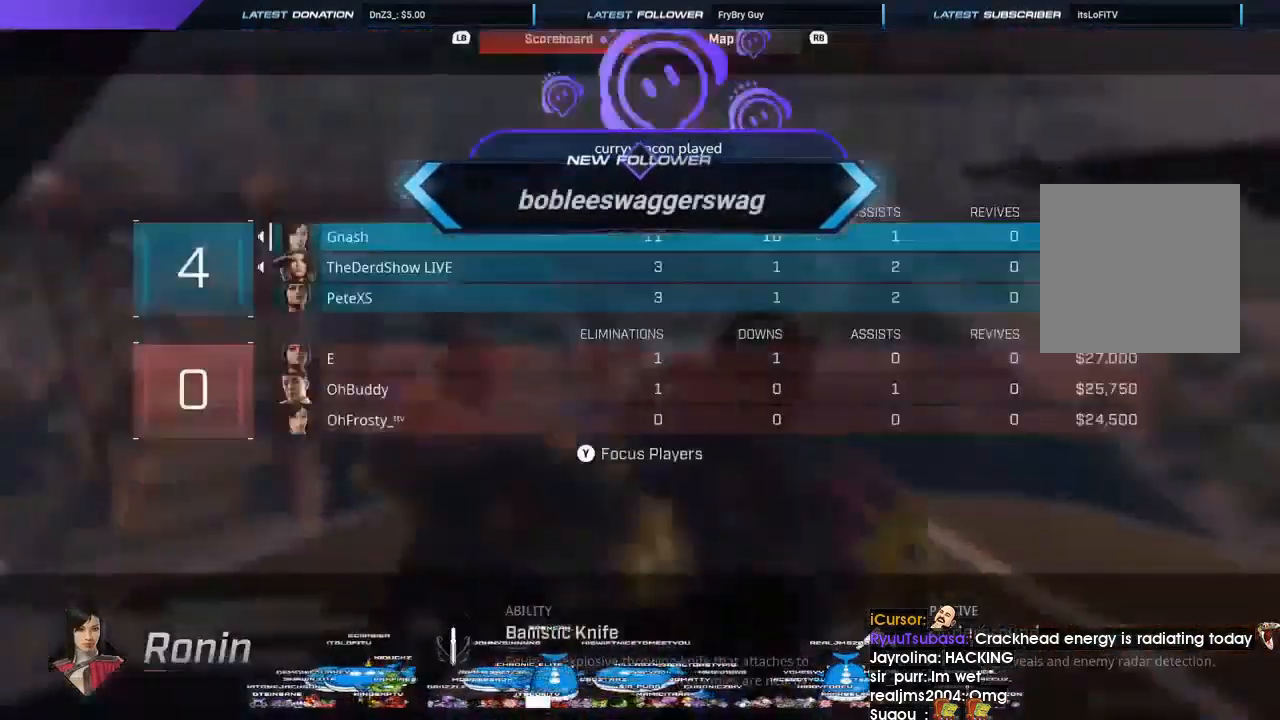
{"buttons": [], "left_stick": "up", "right_stick": "center", "events": [[33, "SELECT", "up"], [333, "SELECT", "down"], [433, "SELECT", "up"]]}
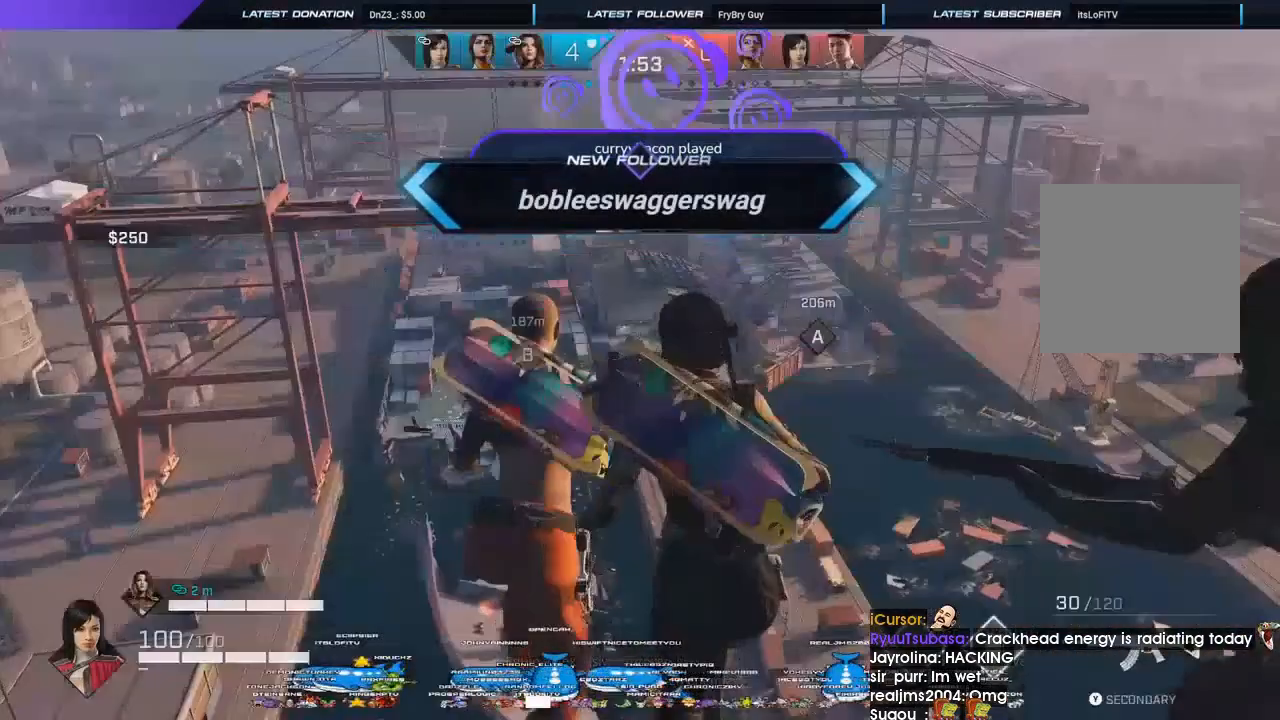
{"buttons": ["A", "X", "Y"], "left_stick": "up", "right_stick": "center", "events": [[33, "L3", "down"], [167, "right_stick", "up"], [233, "L3", "up"], [333, "right_stick", "center"], [367, "Y", "down"], [433, "B", "down"], [467, "A", "down"], [500, "B", "up"], [500, "X", "down"]]}
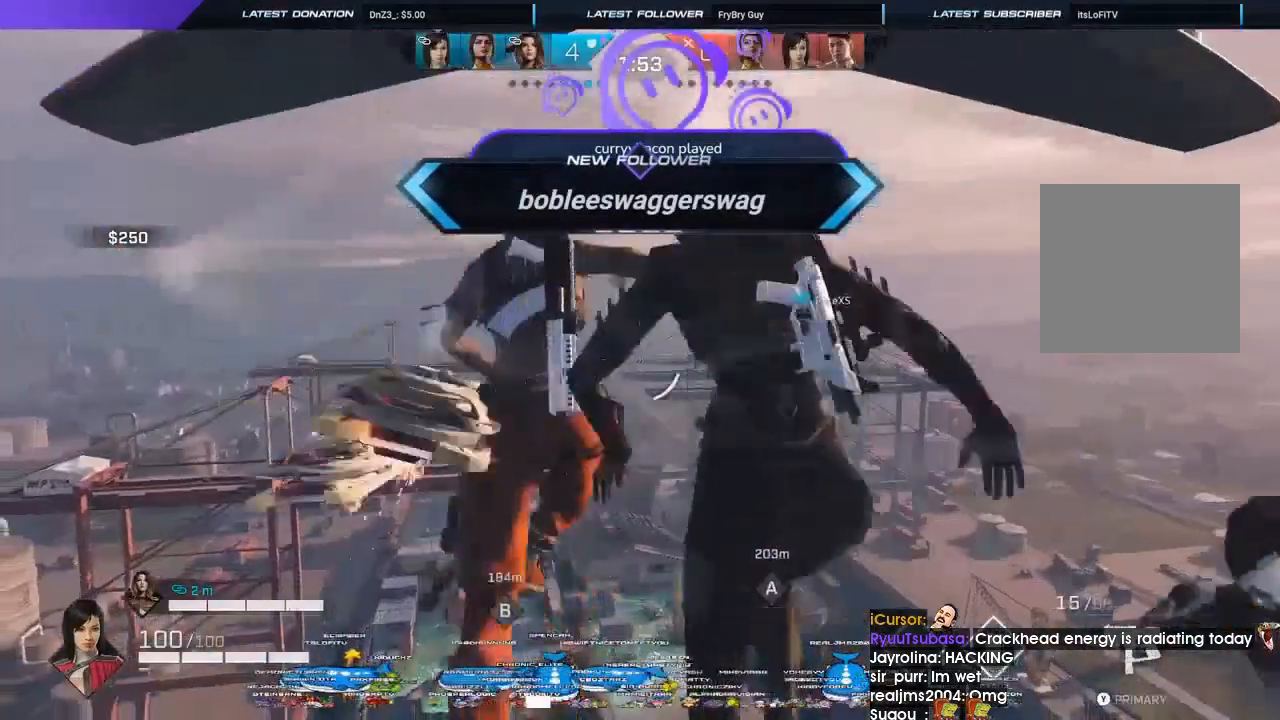
{"buttons": [], "left_stick": "up", "right_stick": "center", "events": [[33, "A", "up"], [100, "X", "up"], [133, "Y", "up"], [233, "Y", "down"], [333, "Y", "up"]]}
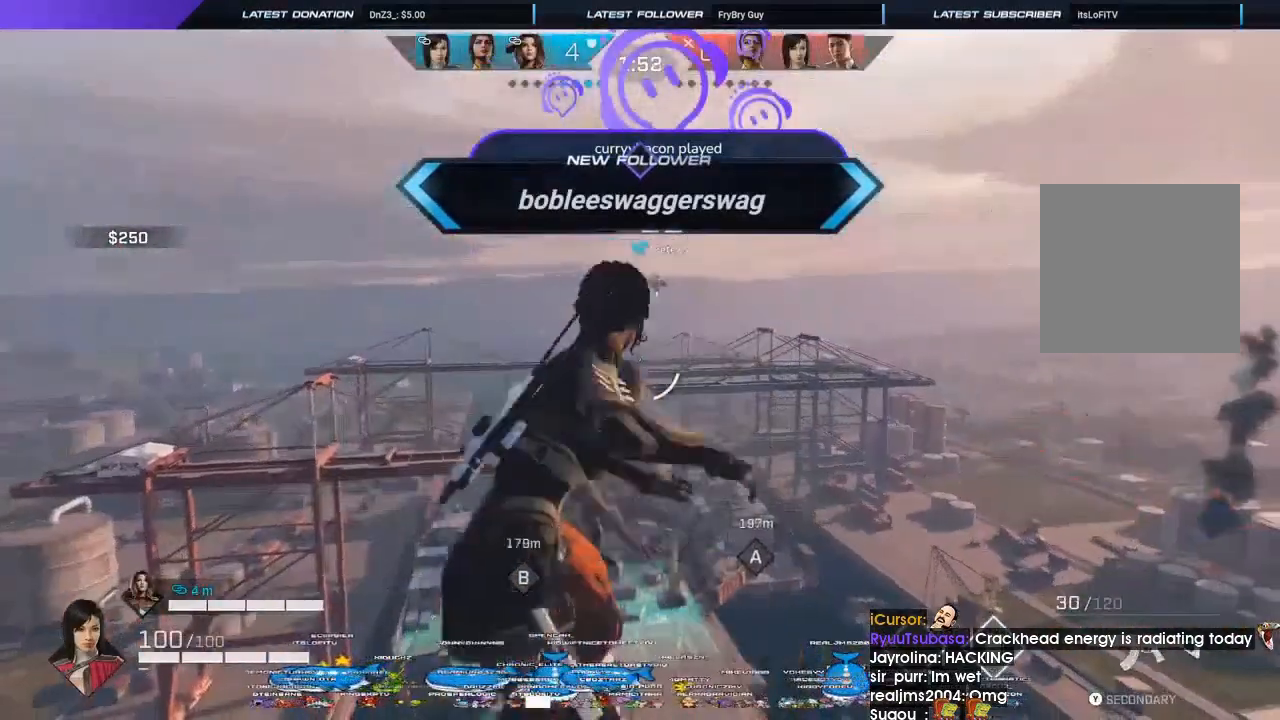
{"buttons": ["X", "Y"], "left_stick": "up", "right_stick": "center", "events": [[200, "L3", "down"], [300, "Y", "down"], [333, "L3", "up"], [367, "B", "down"], [400, "A", "down"], [400, "Y", "up"], [467, "B", "up"], [467, "X", "down"], [500, "A", "up"], [500, "Y", "down"]]}
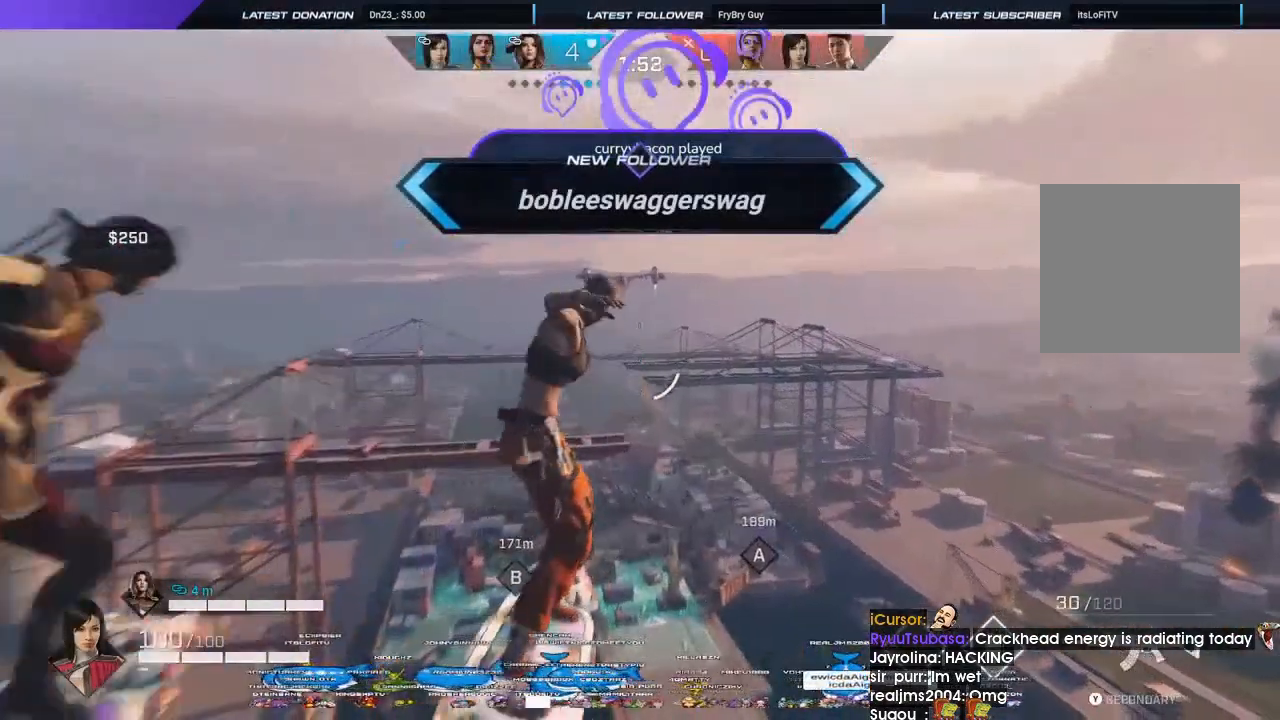
{"buttons": [], "left_stick": "up", "right_stick": "center", "events": [[67, "X", "up"], [100, "Y", "up"]]}
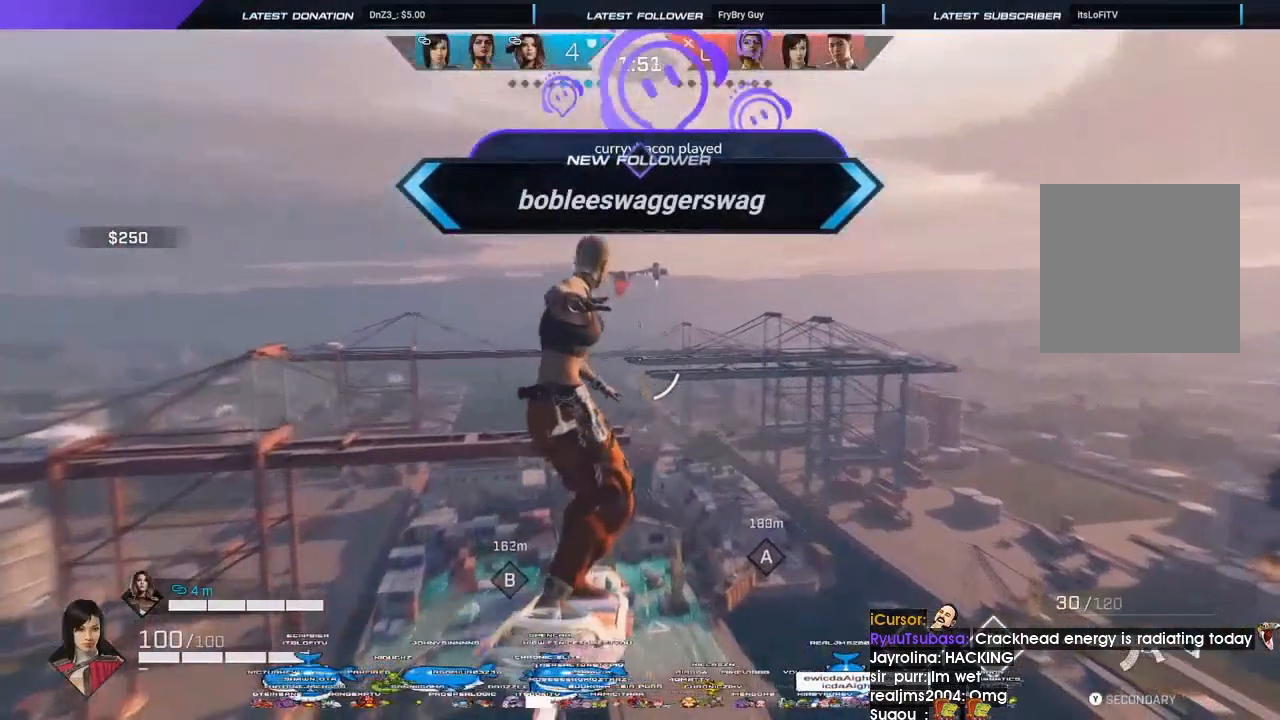
{"buttons": [], "left_stick": "up", "right_stick": "center", "events": [[67, "Y", "down"], [133, "Y", "up"], [200, "Y", "down"], [300, "Y", "up"]]}
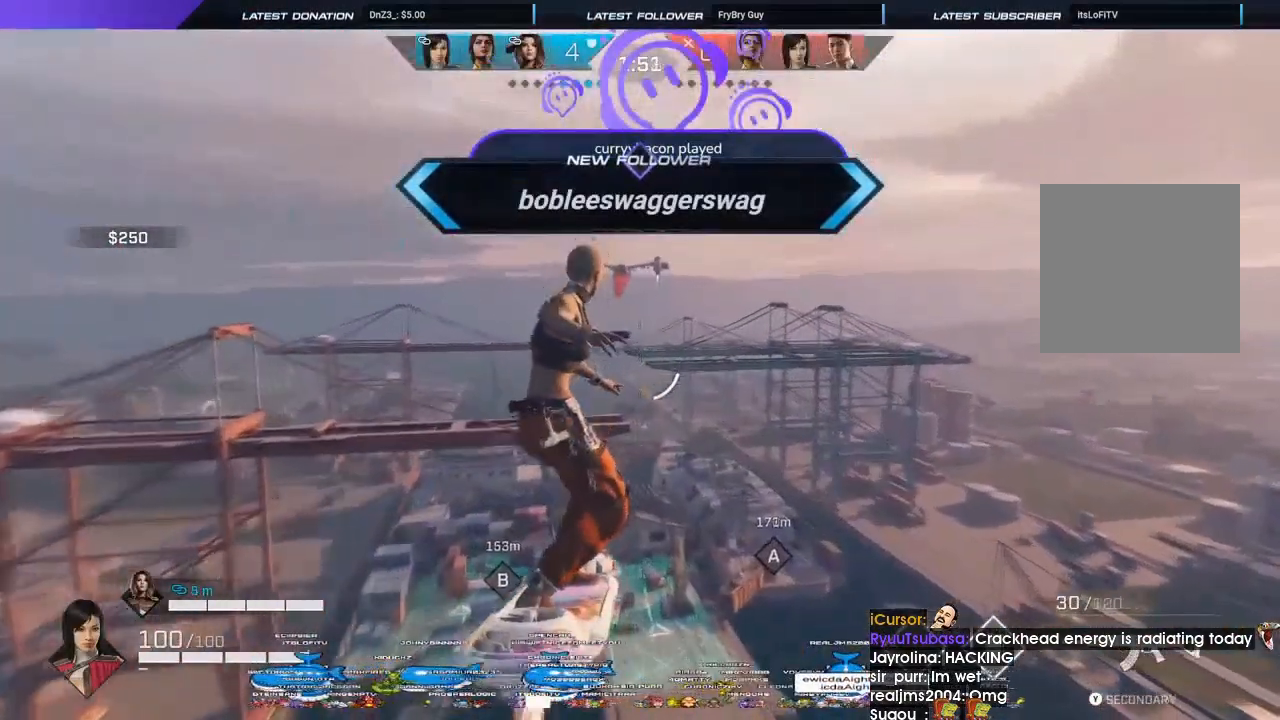
{"buttons": [], "left_stick": "up", "right_stick": "center", "events": []}